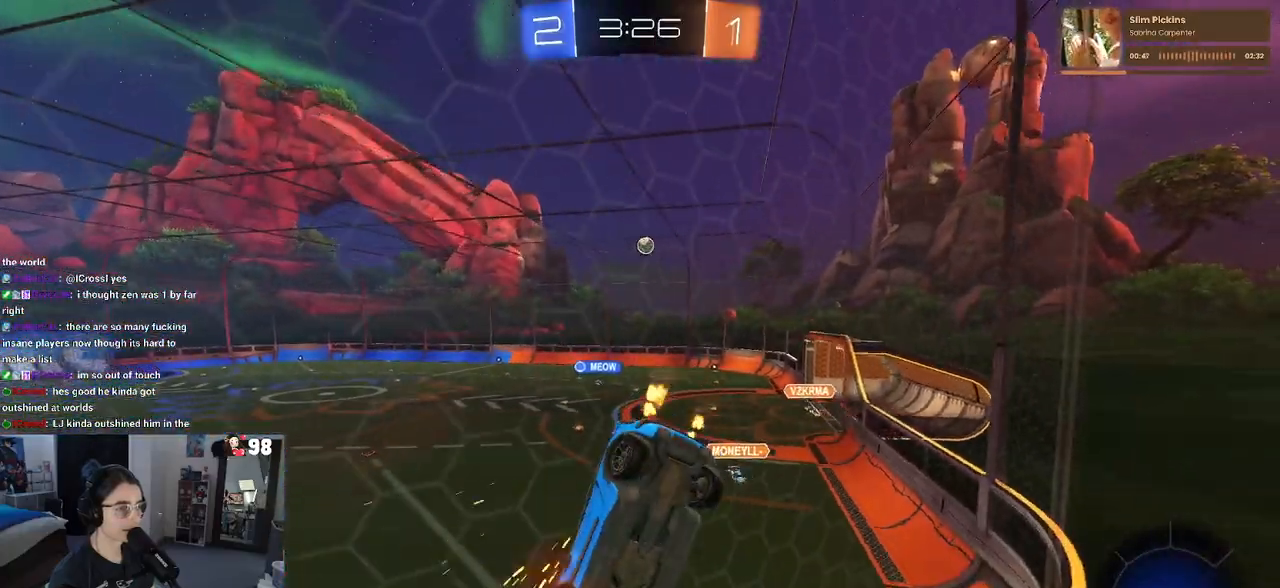
Gameplay with a controller (PlayStation layout); each line is a JSON object with the inputs held at the frame after it. "events" lists button and stick changes between this image and that frame as [ms after this image, input, new state], when the widget could be followed in between.
{"buttons": ["R1", "R2"], "left_stick": "right", "right_stick": "center", "events": [[33, "R1", "down"], [50, "left_stick", "right"]]}
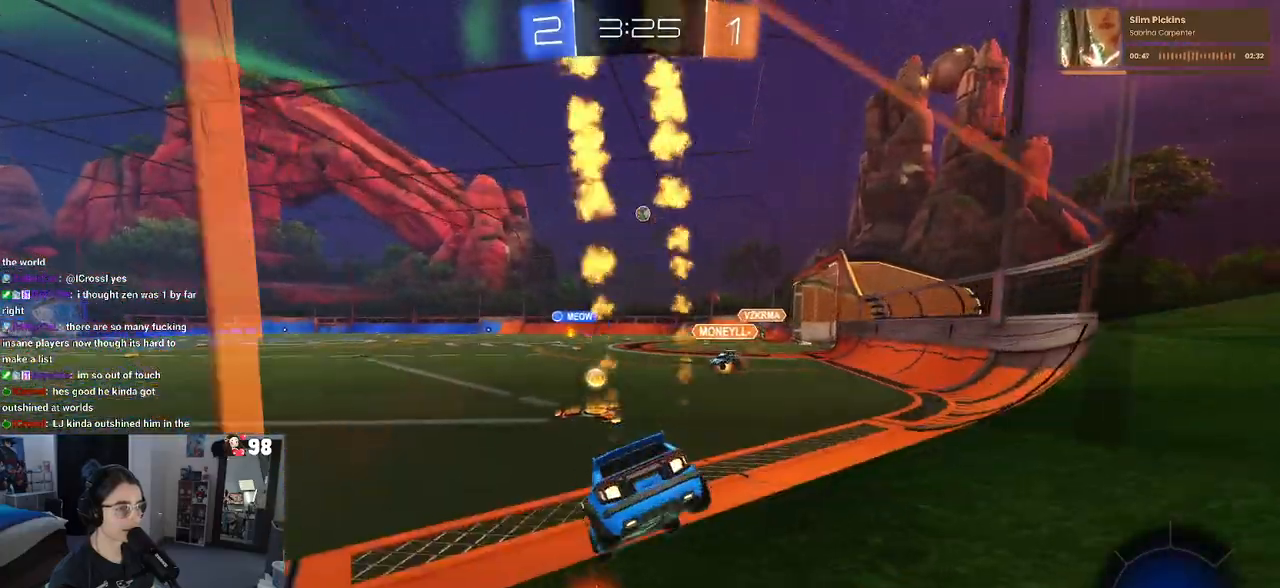
{"buttons": ["R1", "R2"], "left_stick": "left", "right_stick": "center", "events": [[100, "left_stick", "left"]]}
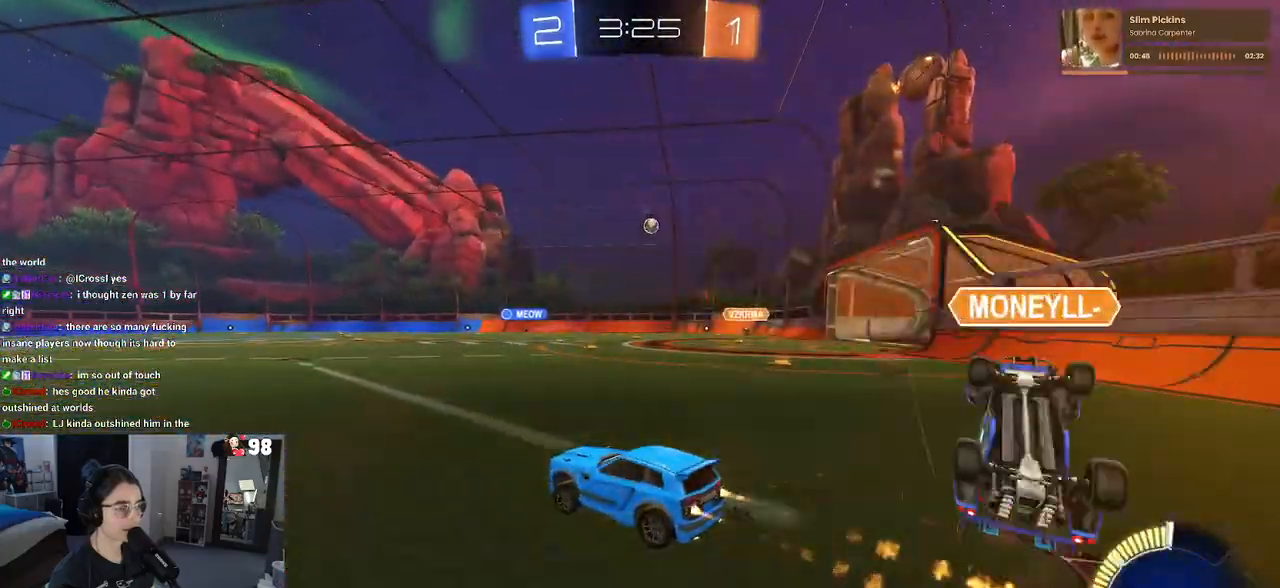
{"buttons": ["R2"], "left_stick": "center", "right_stick": "center", "events": [[17, "left_stick", "center"], [200, "R1", "up"]]}
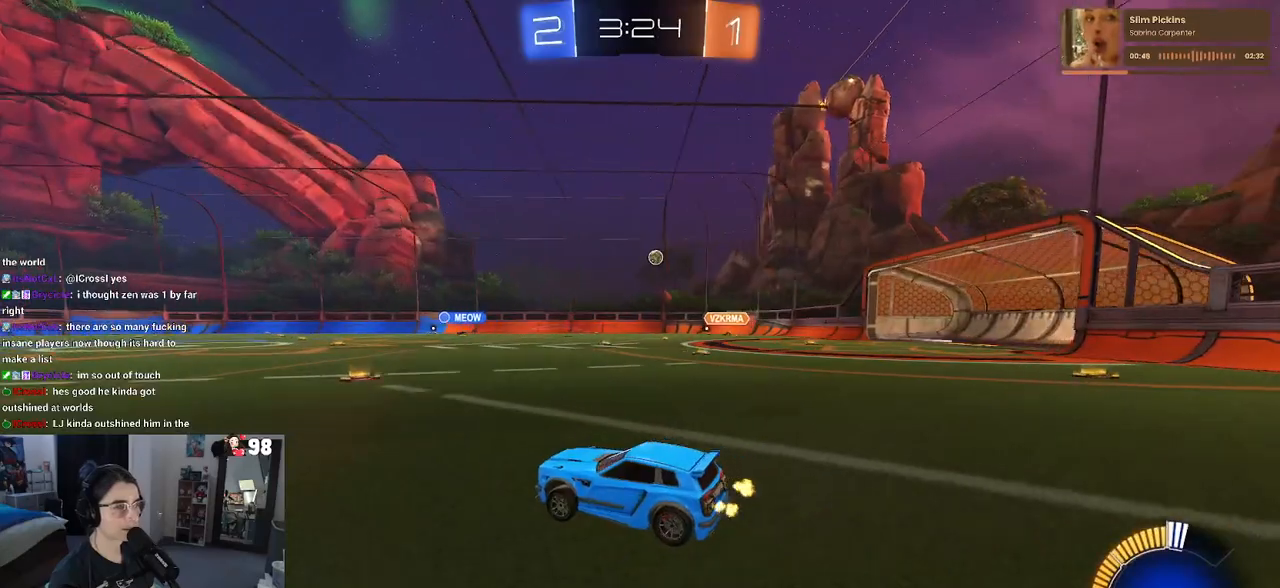
{"buttons": ["SQUARE", "R2"], "left_stick": "down-left", "right_stick": "center", "events": [[150, "left_stick", "right"], [233, "CROSS", "down"], [283, "left_stick", "up"], [317, "CROSS", "up"], [333, "left_stick", "up-left"], [383, "CROSS", "down"], [433, "SQUARE", "down"], [467, "CROSS", "up"], [467, "left_stick", "down-left"]]}
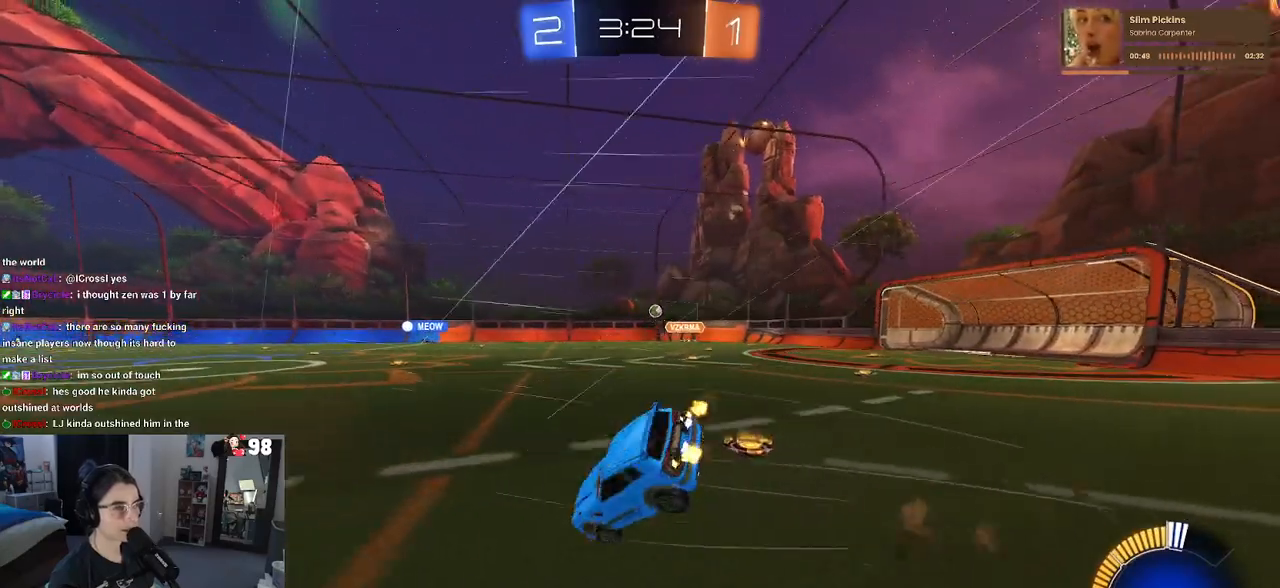
{"buttons": ["SQUARE", "R2"], "left_stick": "down-left", "right_stick": "center", "events": []}
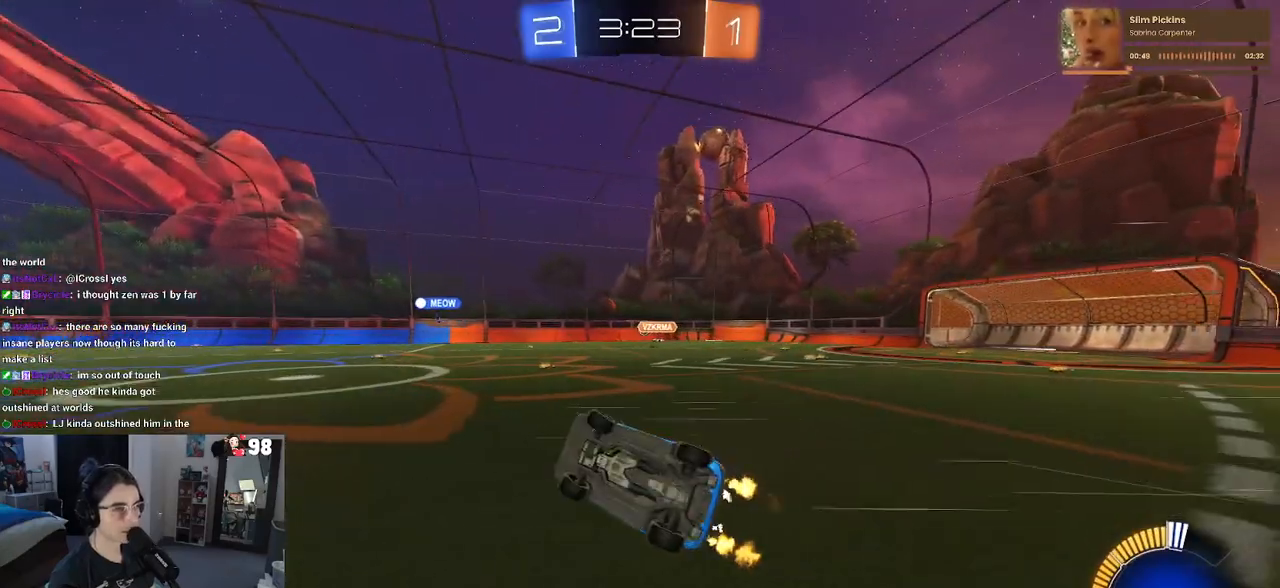
{"buttons": ["R2"], "left_stick": "center", "right_stick": "center", "events": [[233, "SQUARE", "up"], [267, "left_stick", "center"]]}
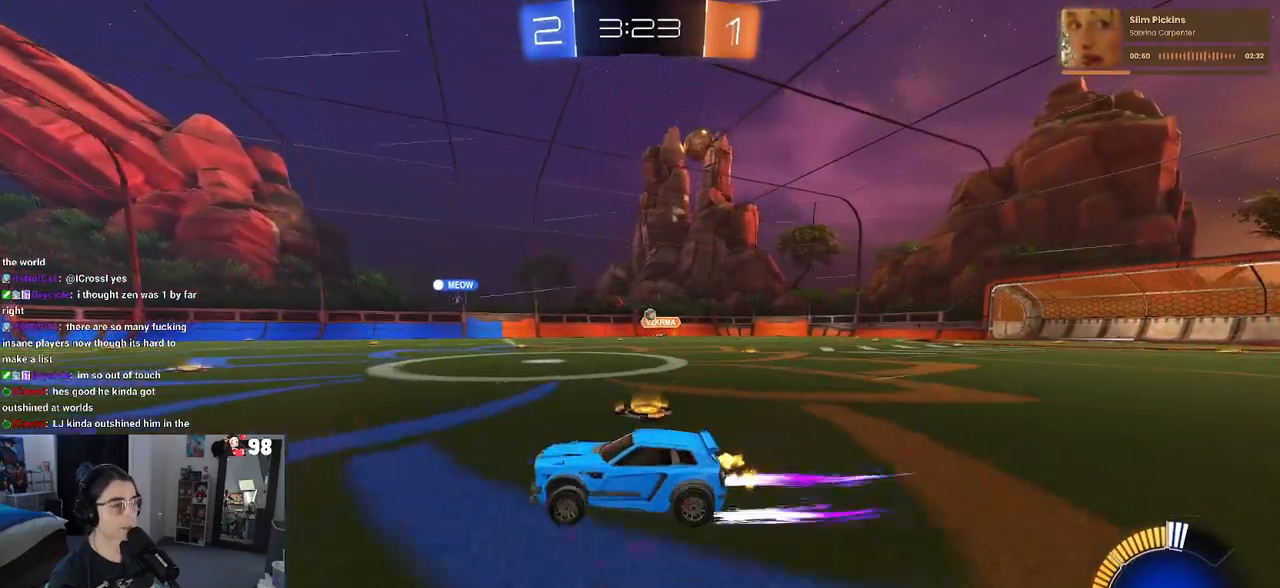
{"buttons": ["R2"], "left_stick": "down-left", "right_stick": "center", "events": [[367, "left_stick", "down-left"]]}
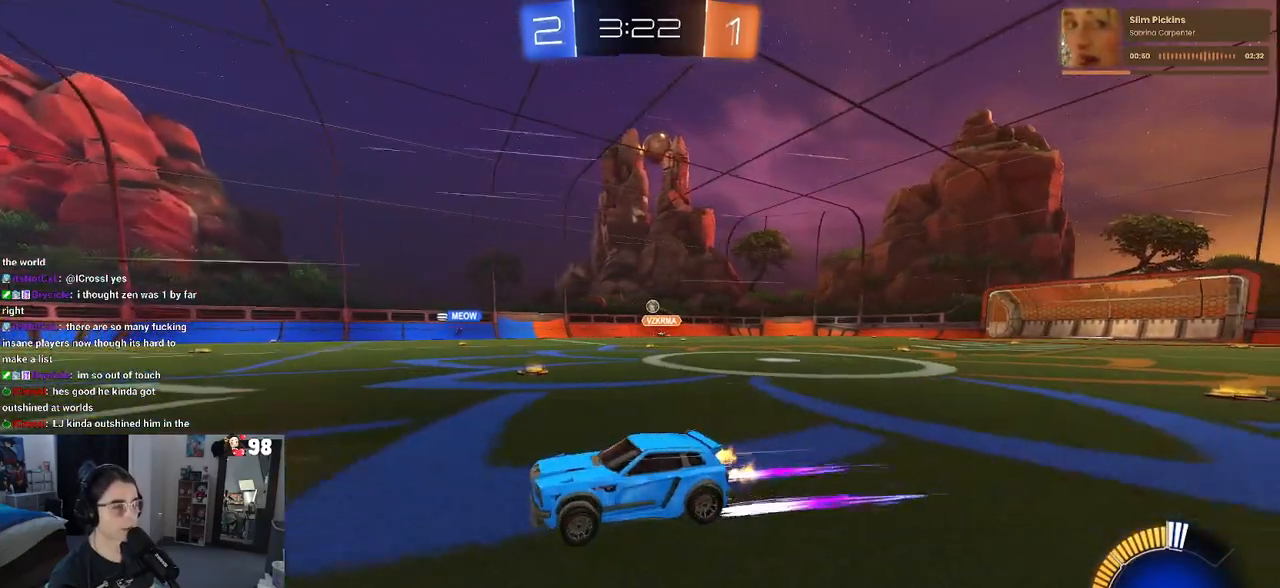
{"buttons": ["R2"], "left_stick": "center", "right_stick": "center", "events": [[200, "left_stick", "center"]]}
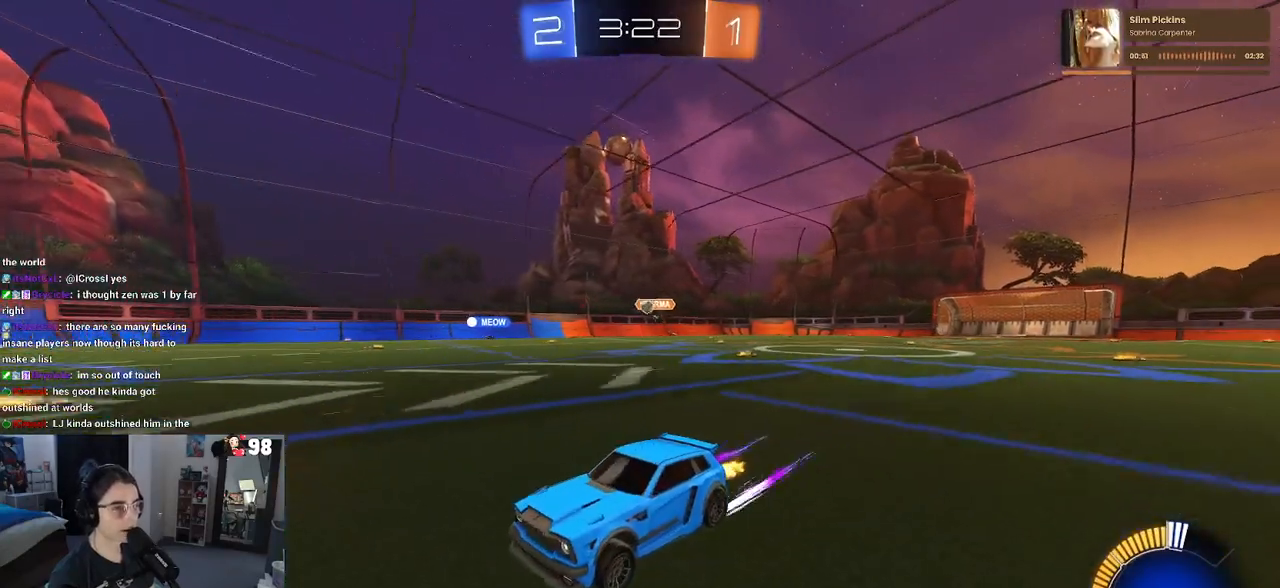
{"buttons": ["SQUARE", "R2"], "left_stick": "right", "right_stick": "center", "events": [[433, "left_stick", "right"], [450, "SQUARE", "down"]]}
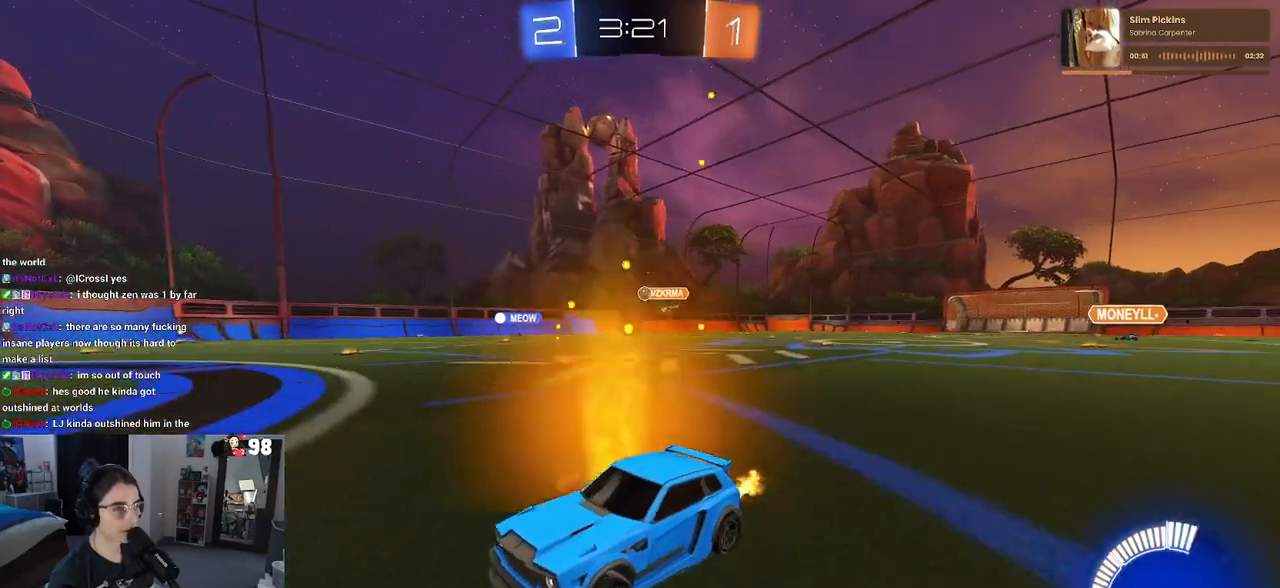
{"buttons": ["R2"], "left_stick": "center", "right_stick": "center", "events": [[217, "SQUARE", "up"], [267, "left_stick", "center"]]}
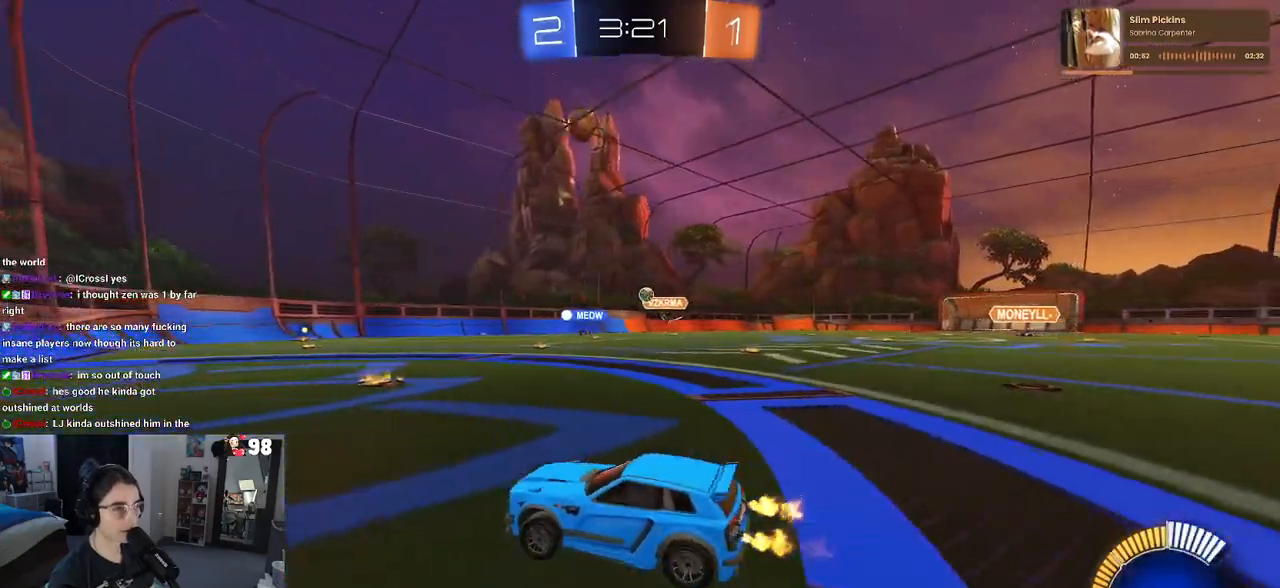
{"buttons": ["R2"], "left_stick": "right", "right_stick": "center", "events": [[67, "left_stick", "right"]]}
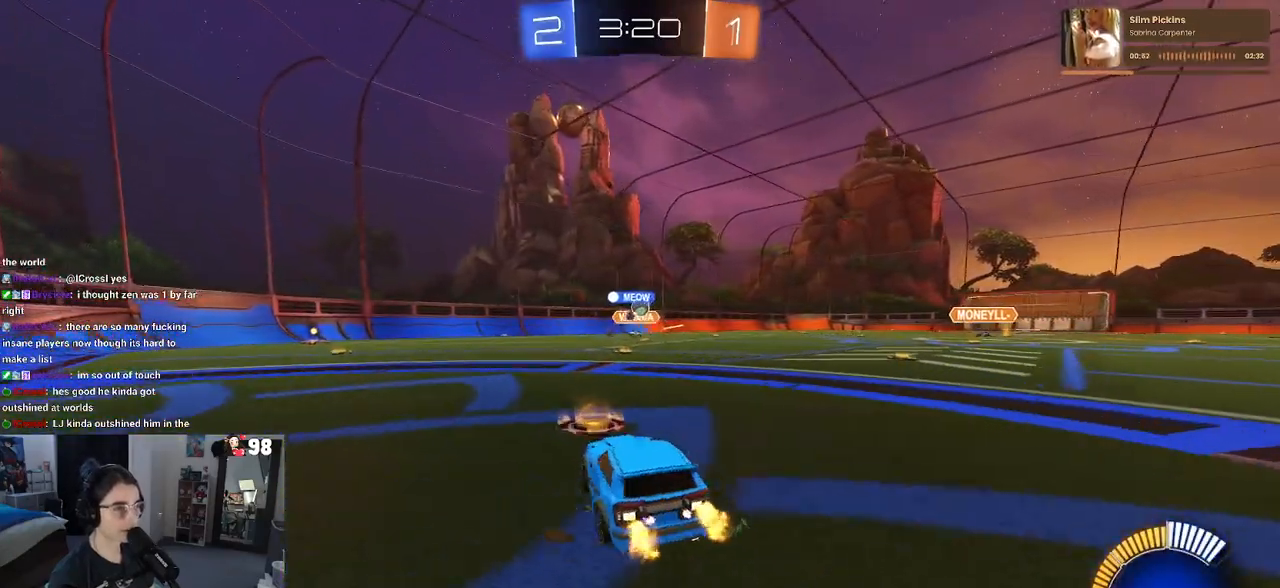
{"buttons": ["R2"], "left_stick": "left", "right_stick": "center", "events": [[233, "left_stick", "center"], [283, "left_stick", "left"]]}
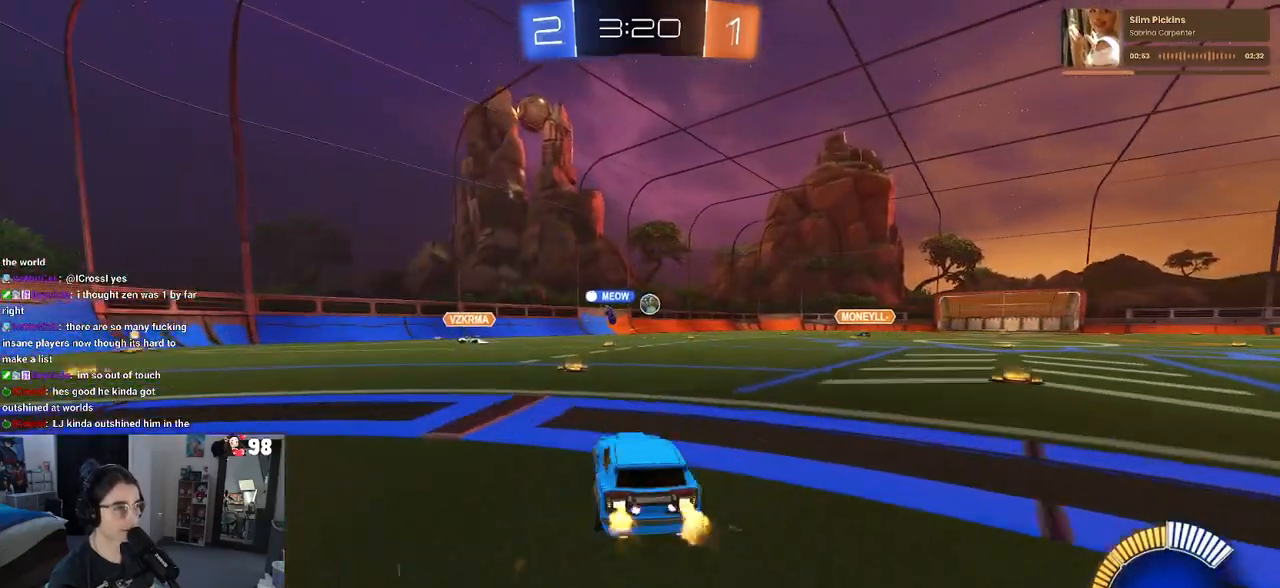
{"buttons": ["R2"], "left_stick": "left", "right_stick": "center", "events": [[117, "SQUARE", "down"], [250, "SQUARE", "up"]]}
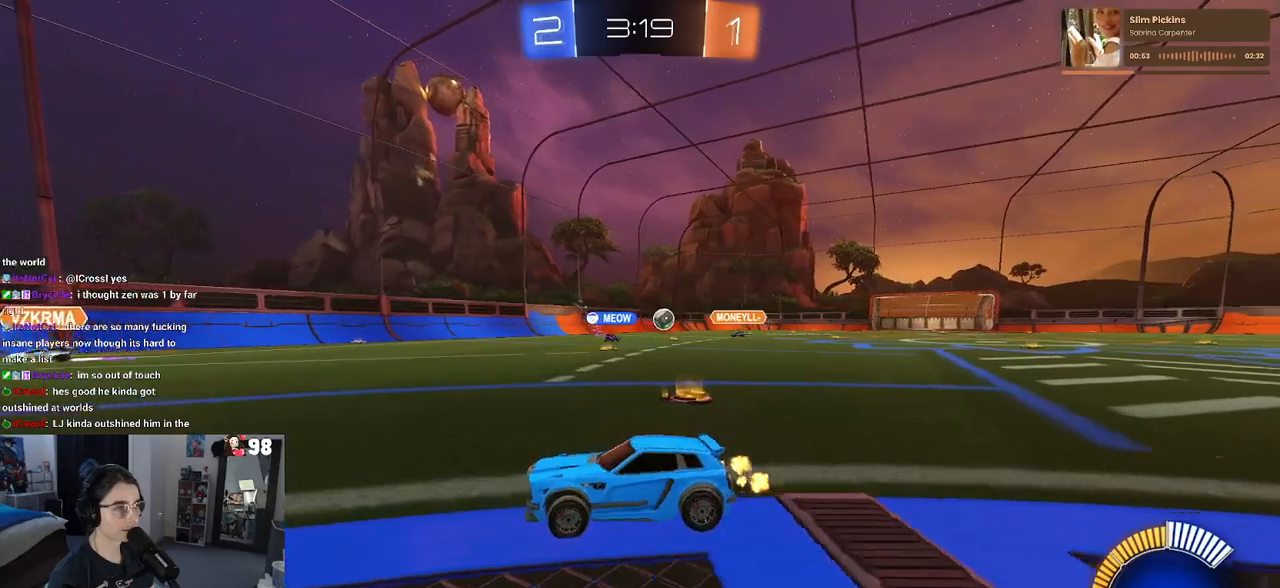
{"buttons": ["R2"], "left_stick": "center", "right_stick": "center", "events": [[217, "left_stick", "center"]]}
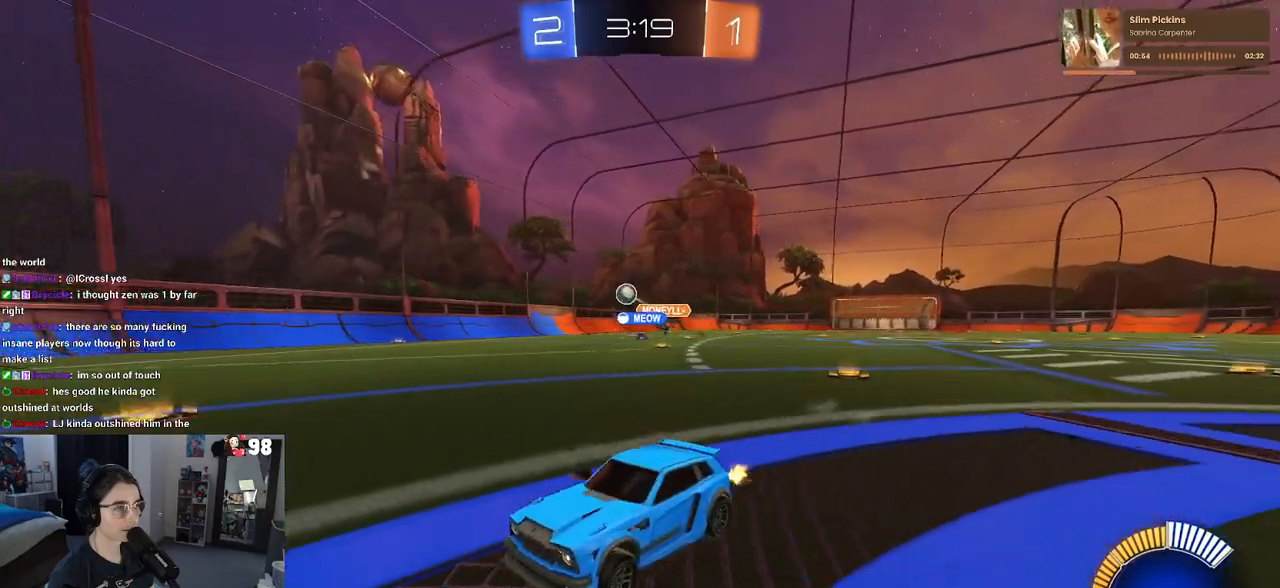
{"buttons": ["R2"], "left_stick": "right", "right_stick": "center", "events": [[50, "left_stick", "right"]]}
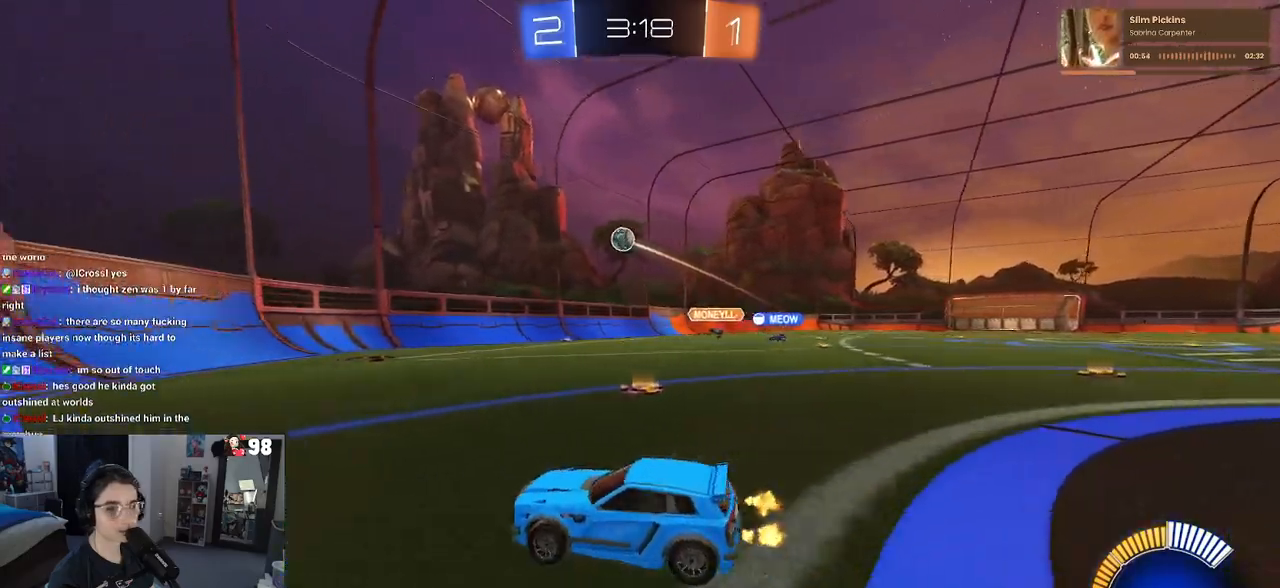
{"buttons": ["R2"], "left_stick": "left", "right_stick": "center", "events": [[33, "SQUARE", "down"], [50, "left_stick", "left"], [233, "SQUARE", "up"]]}
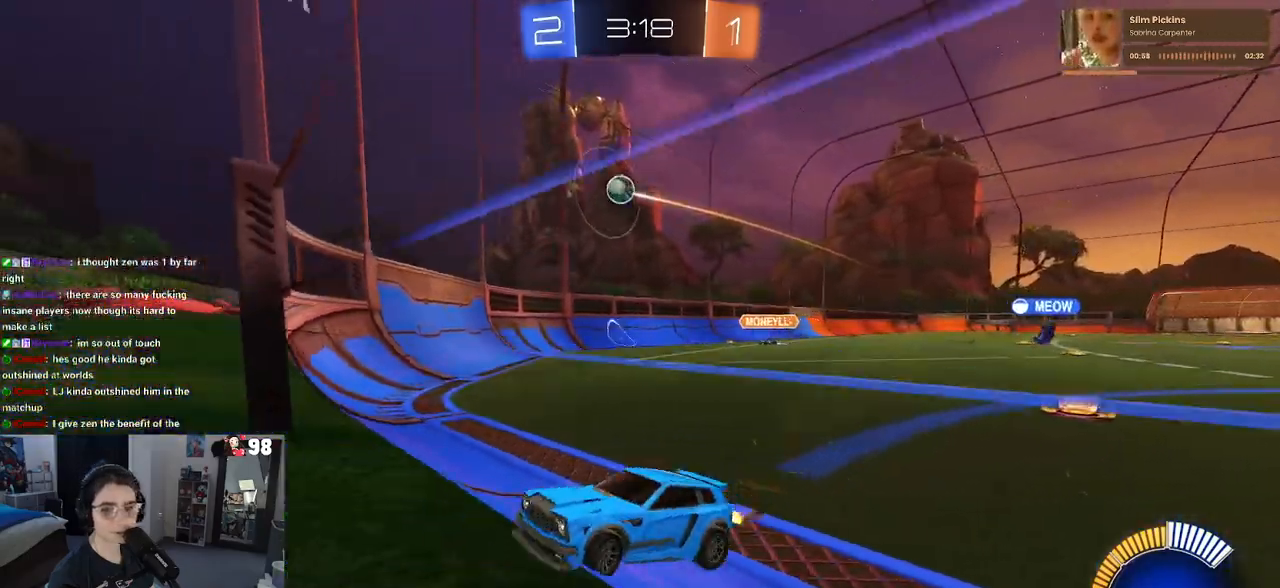
{"buttons": ["R2"], "left_stick": "right", "right_stick": "center", "events": [[183, "left_stick", "center"], [250, "L2", "down"], [250, "left_stick", "right"], [267, "R2", "up"], [333, "R2", "down"], [400, "L2", "up"]]}
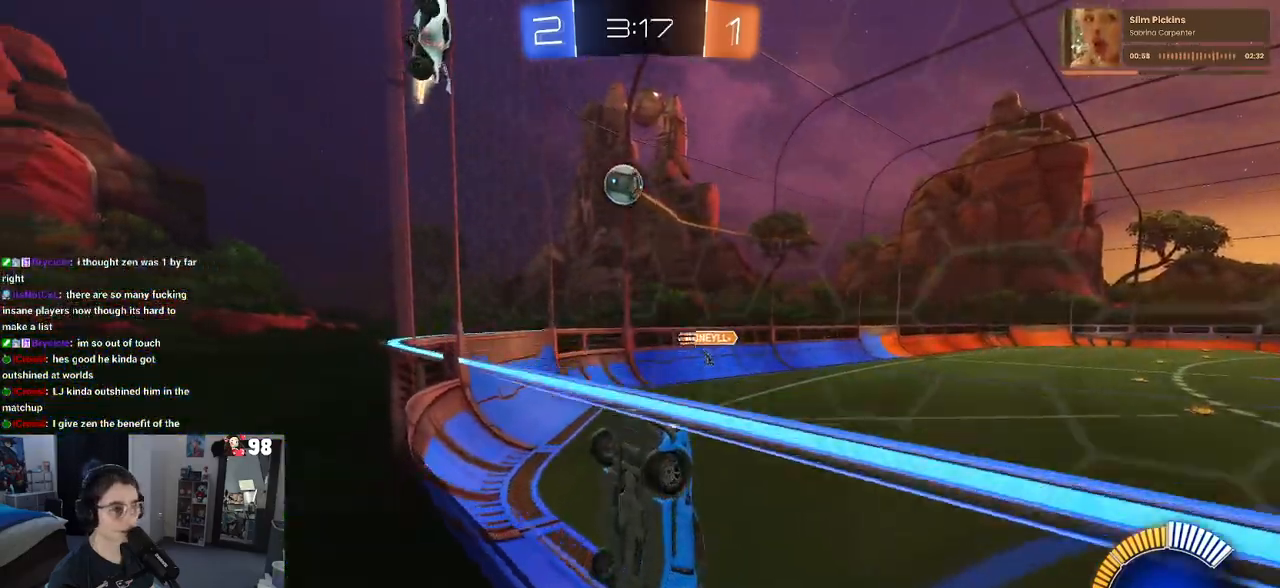
{"buttons": ["R2"], "left_stick": "left", "right_stick": "center", "events": [[183, "left_stick", "left"], [217, "SQUARE", "down"], [350, "SQUARE", "up"]]}
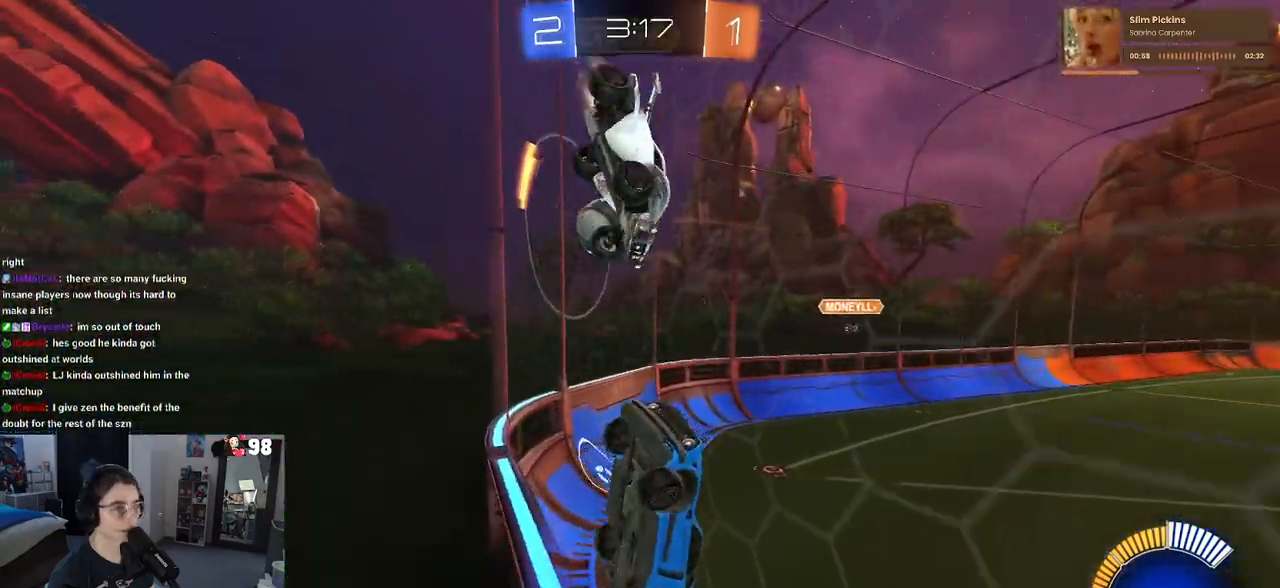
{"buttons": [], "left_stick": "left", "right_stick": "center", "events": [[400, "R2", "up"]]}
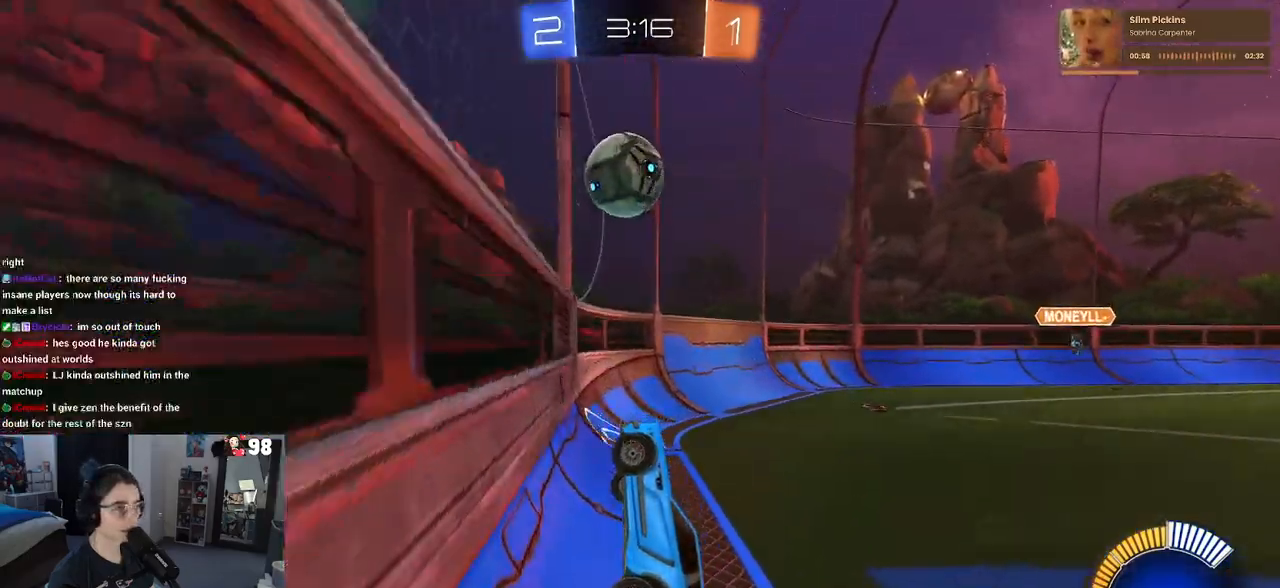
{"buttons": ["L2"], "left_stick": "right", "right_stick": "center", "events": [[117, "left_stick", "center"], [150, "R2", "down"], [167, "left_stick", "right"], [317, "R2", "up"], [383, "L2", "down"]]}
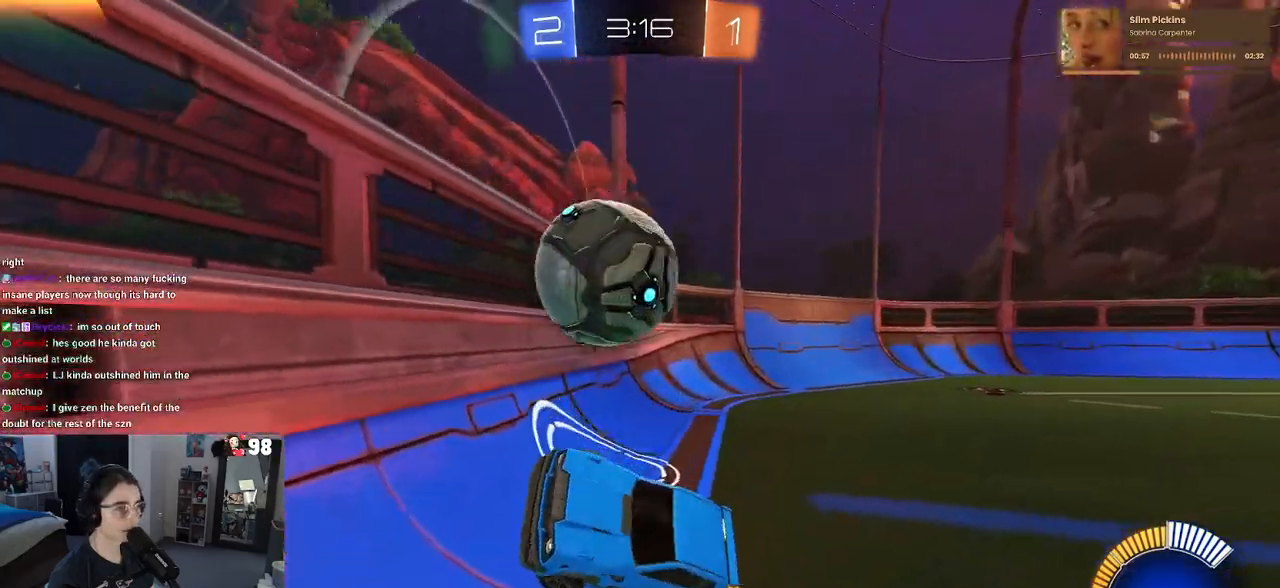
{"buttons": ["R2"], "left_stick": "right", "right_stick": "center", "events": [[17, "R2", "down"], [117, "CROSS", "down"], [267, "CROSS", "up"], [283, "L2", "up"]]}
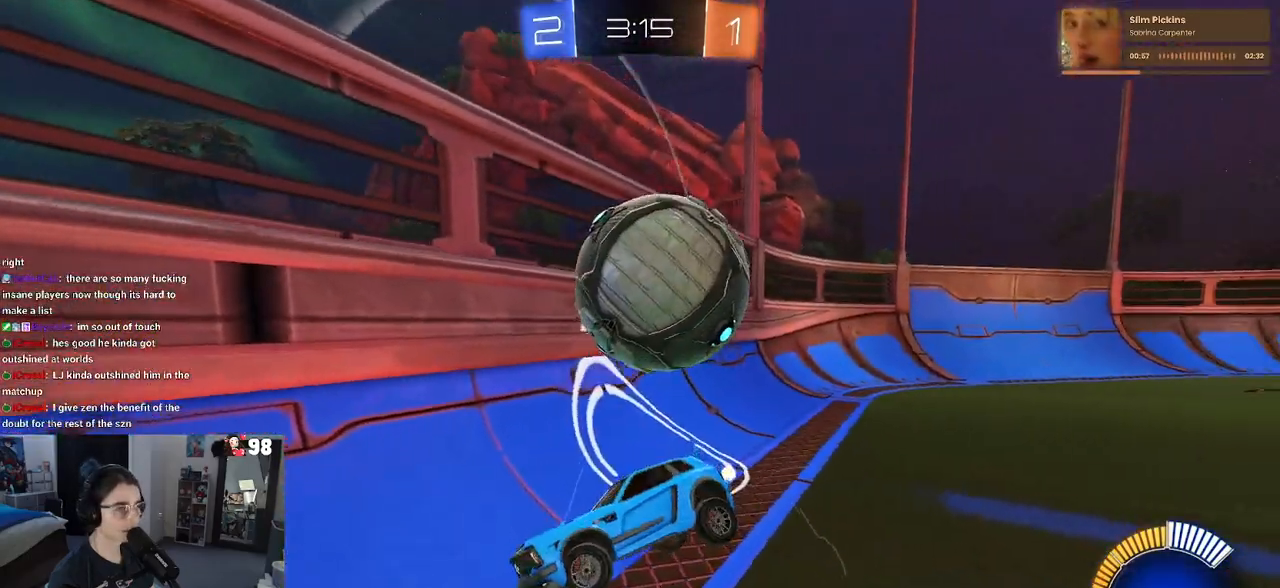
{"buttons": ["L2"], "left_stick": "right", "right_stick": "center", "events": [[117, "R2", "up"], [217, "L2", "down"]]}
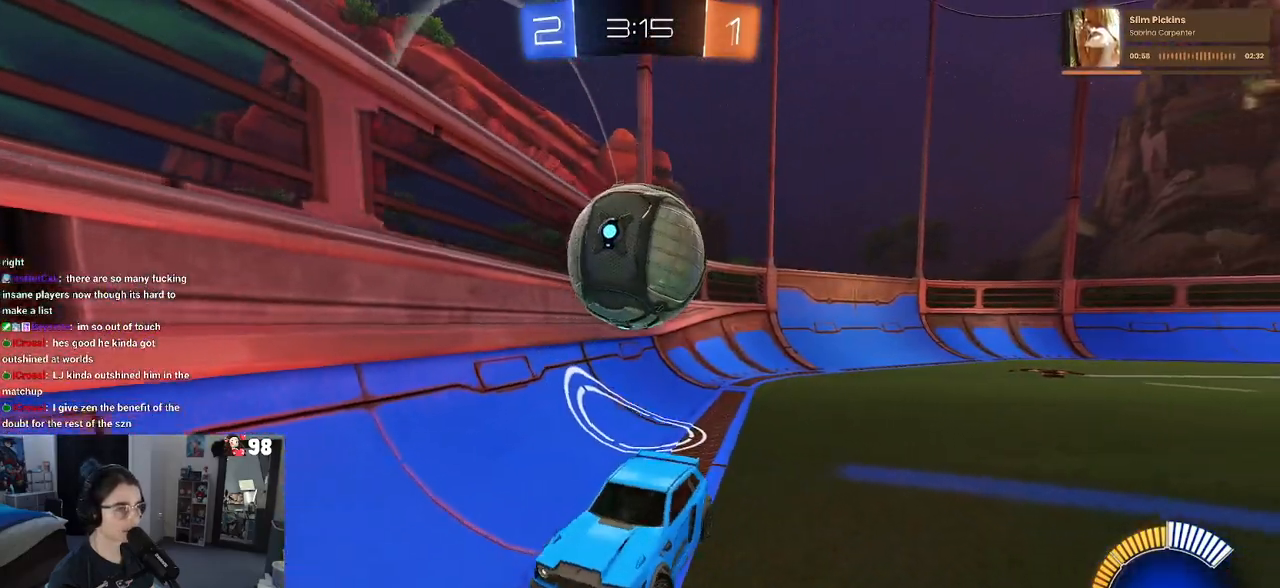
{"buttons": ["L2"], "left_stick": "center", "right_stick": "center", "events": [[250, "left_stick", "center"]]}
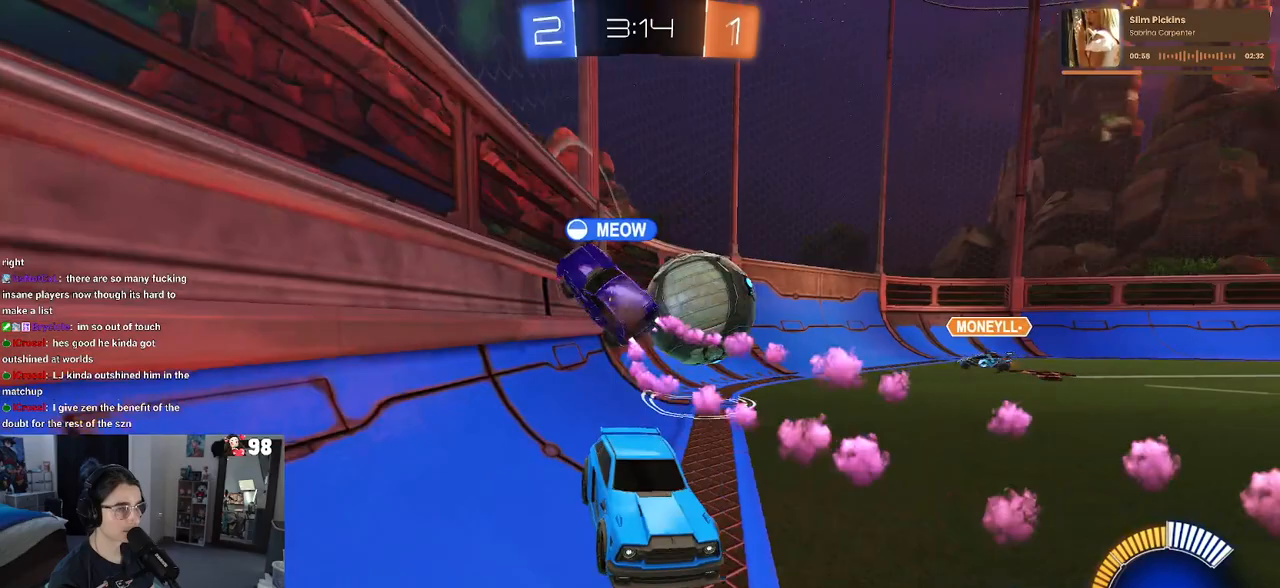
{"buttons": ["R2"], "left_stick": "center", "right_stick": "center", "events": [[67, "left_stick", "left"], [233, "left_stick", "center"], [267, "L2", "up"], [267, "R2", "down"]]}
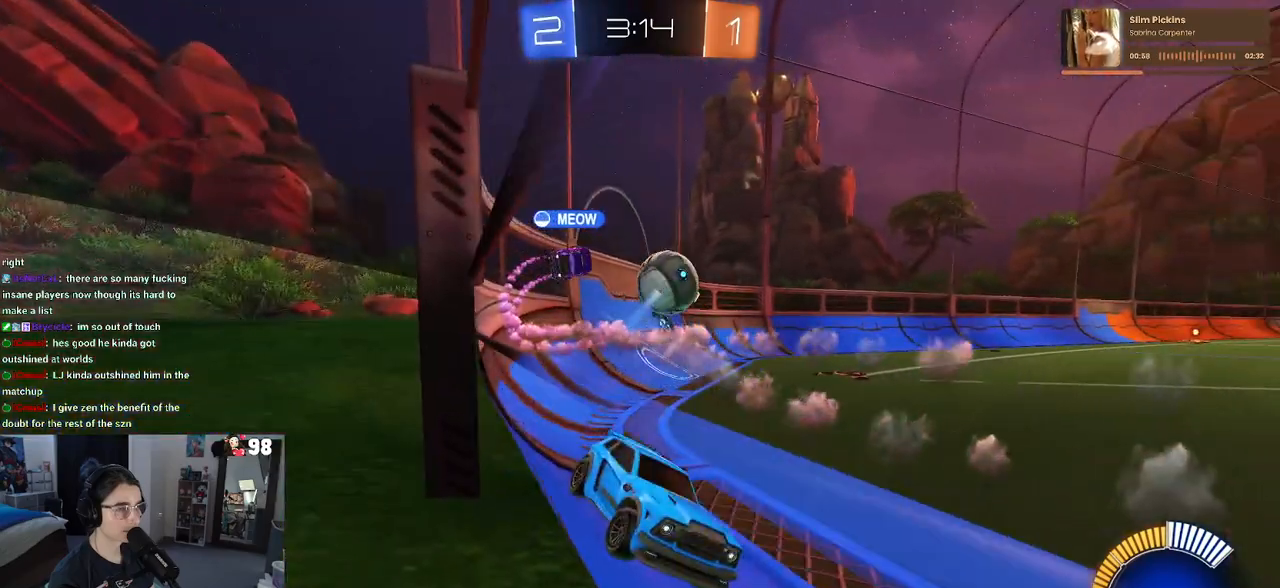
{"buttons": ["R1", "R2"], "left_stick": "left", "right_stick": "center", "events": [[233, "left_stick", "left"], [500, "R1", "down"]]}
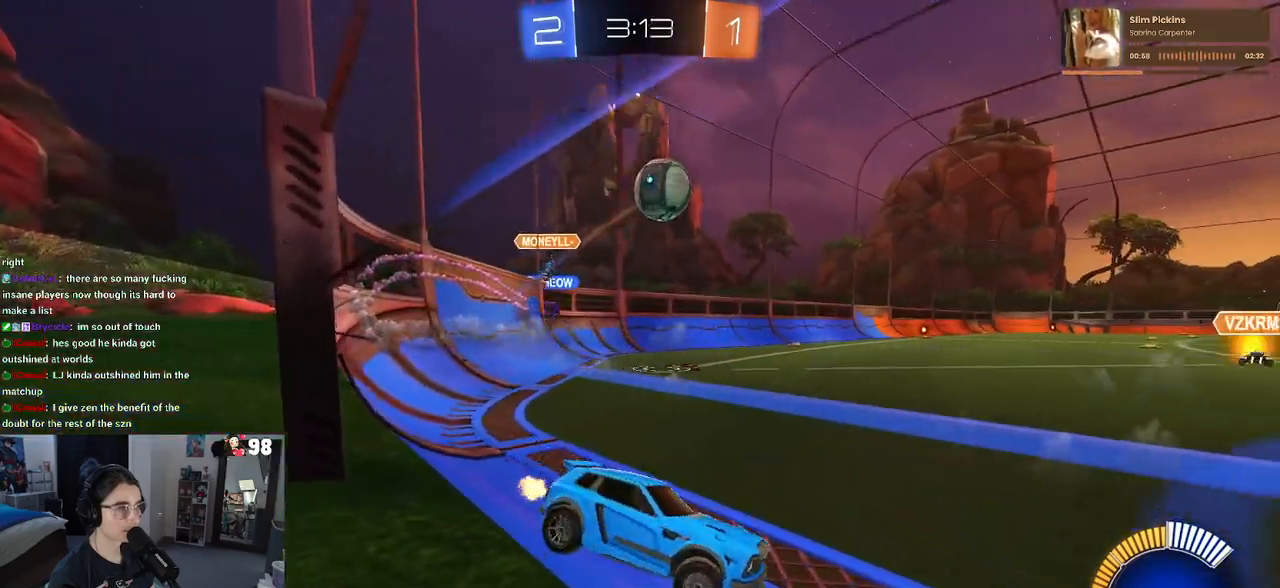
{"buttons": ["R1", "R2"], "left_stick": "down-left", "right_stick": "center", "events": [[133, "R1", "up"], [367, "left_stick", "center"], [433, "left_stick", "down-left"], [500, "R1", "down"]]}
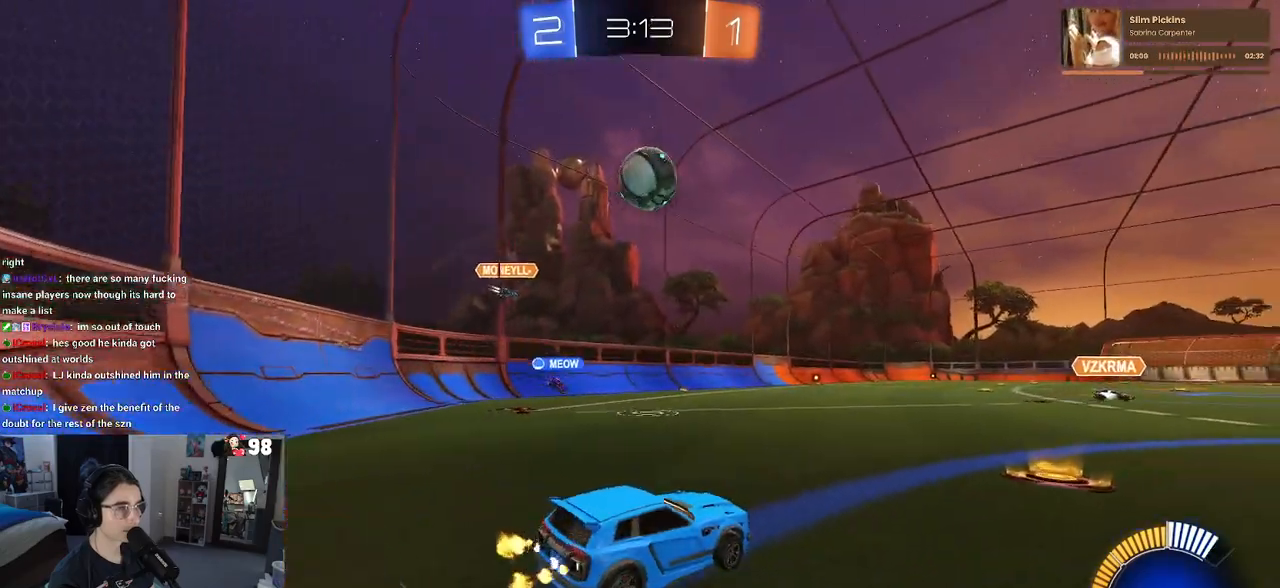
{"buttons": ["L1", "R1", "R2"], "left_stick": "down", "right_stick": "center", "events": [[17, "CROSS", "down"], [33, "left_stick", "down"], [167, "left_stick", "center"], [183, "CROSS", "up"], [200, "R1", "up"], [217, "CROSS", "down"], [300, "left_stick", "down-left"], [350, "CROSS", "up"], [367, "L1", "down"], [400, "R1", "down"], [467, "left_stick", "down"]]}
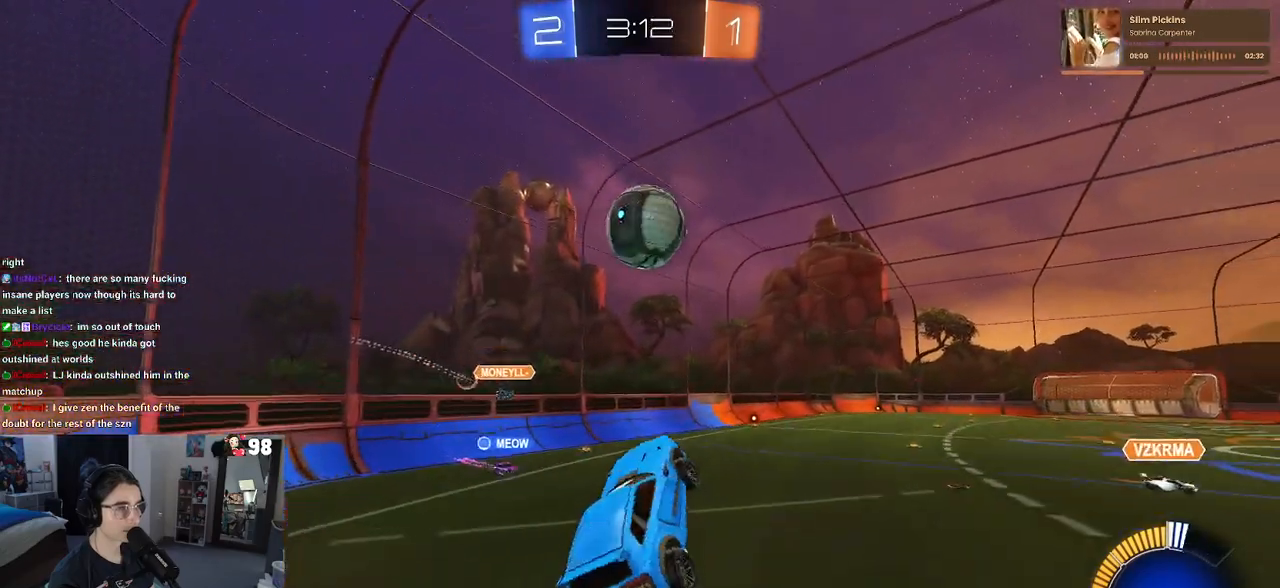
{"buttons": ["L1", "R1"], "left_stick": "left", "right_stick": "center", "events": [[17, "R1", "up"], [17, "R2", "up"], [17, "left_stick", "down-right"], [150, "left_stick", "up-left"], [333, "left_stick", "left"], [467, "R1", "down"]]}
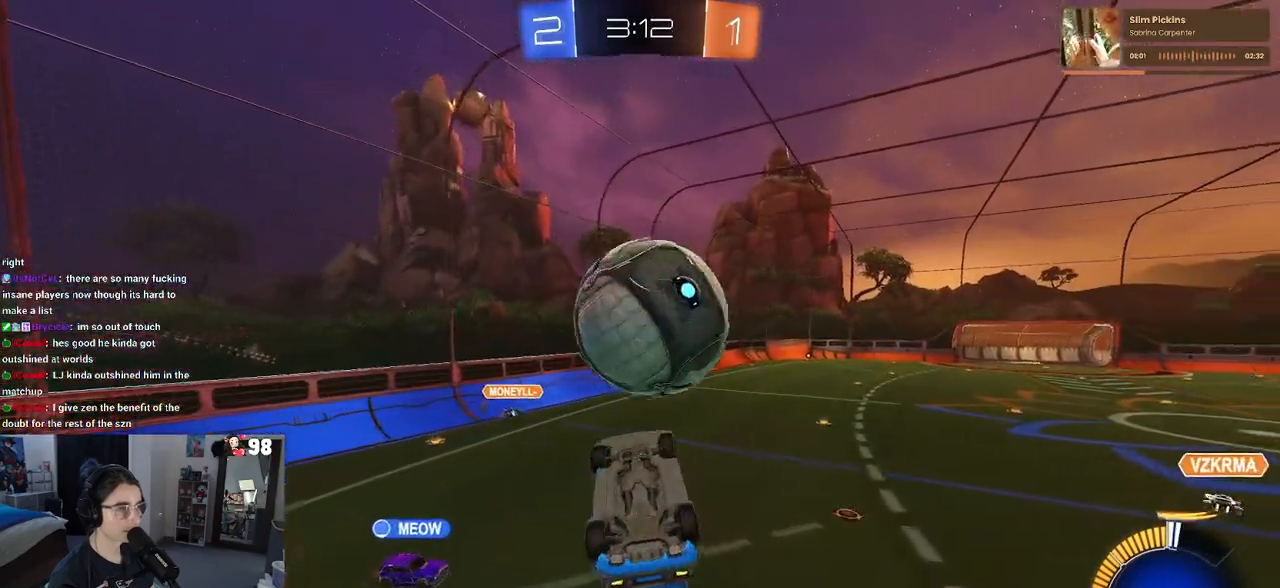
{"buttons": ["L1", "R2"], "left_stick": "up-left", "right_stick": "center", "events": [[100, "left_stick", "right"], [233, "left_stick", "up"], [267, "R2", "down"], [383, "R1", "up"], [400, "left_stick", "up-left"]]}
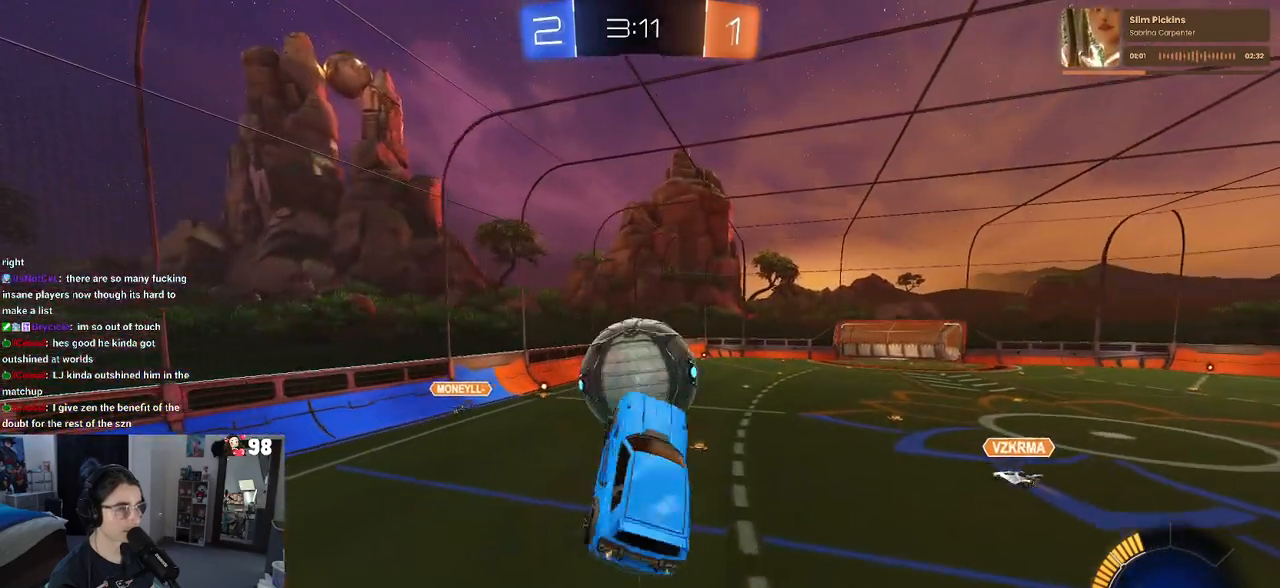
{"buttons": ["L1", "R1"], "left_stick": "center", "right_stick": "center", "events": [[33, "left_stick", "left"], [67, "R1", "down"], [100, "R2", "up"], [150, "left_stick", "down-left"], [267, "left_stick", "down-right"], [383, "left_stick", "center"]]}